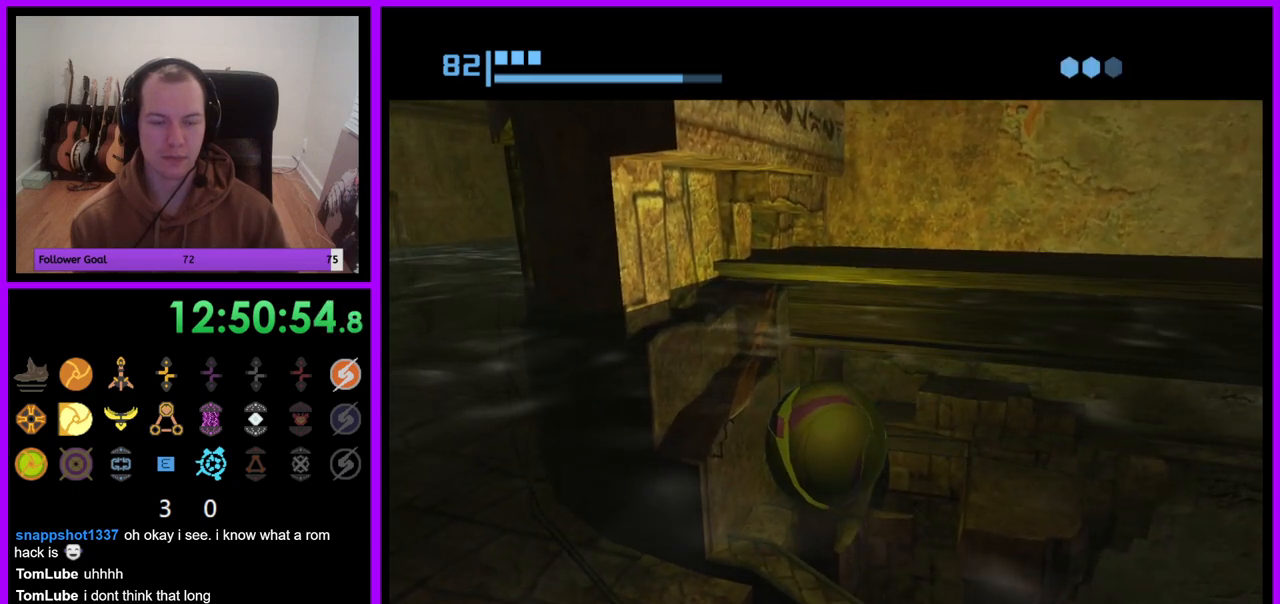
Gameplay with a controller (Nintendo layout); each line is a JSON object with the inputs held at the frame after it. "events" lists button and stick changes between this image and that frame as [ms after this image, input, new state], when the widget could be followed in between. Not read: L3 R3.
{"buttons": [], "left_stick": "center", "right_stick": "center", "events": []}
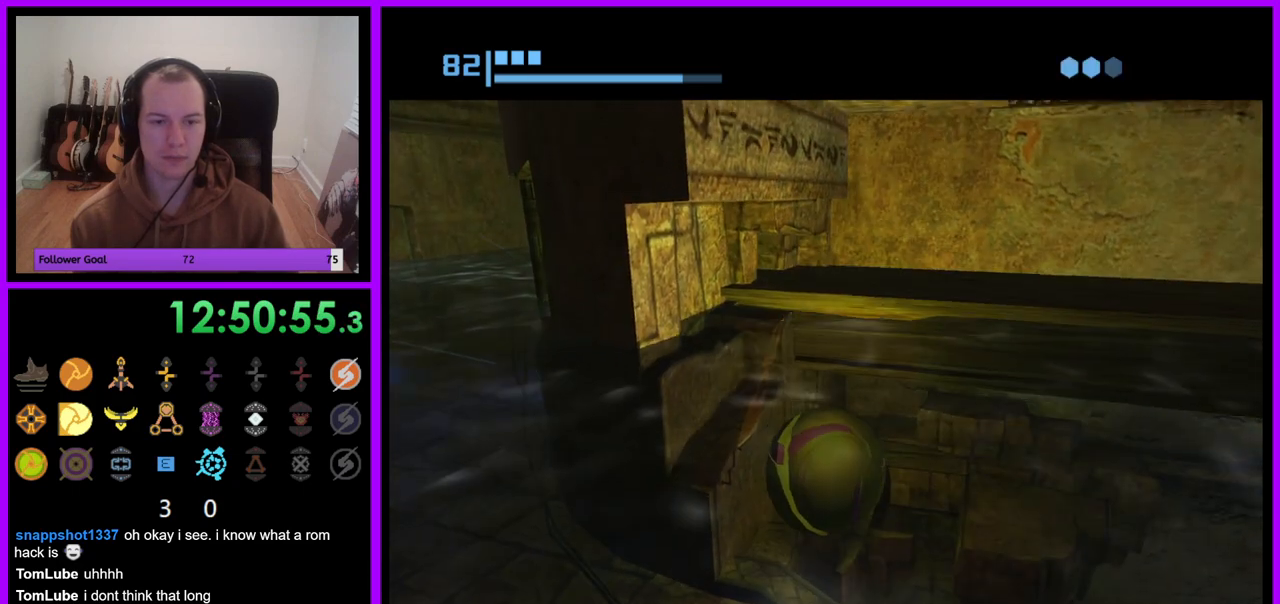
{"buttons": [], "left_stick": "center", "right_stick": "center", "events": [[317, "A", "down"], [400, "A", "up"]]}
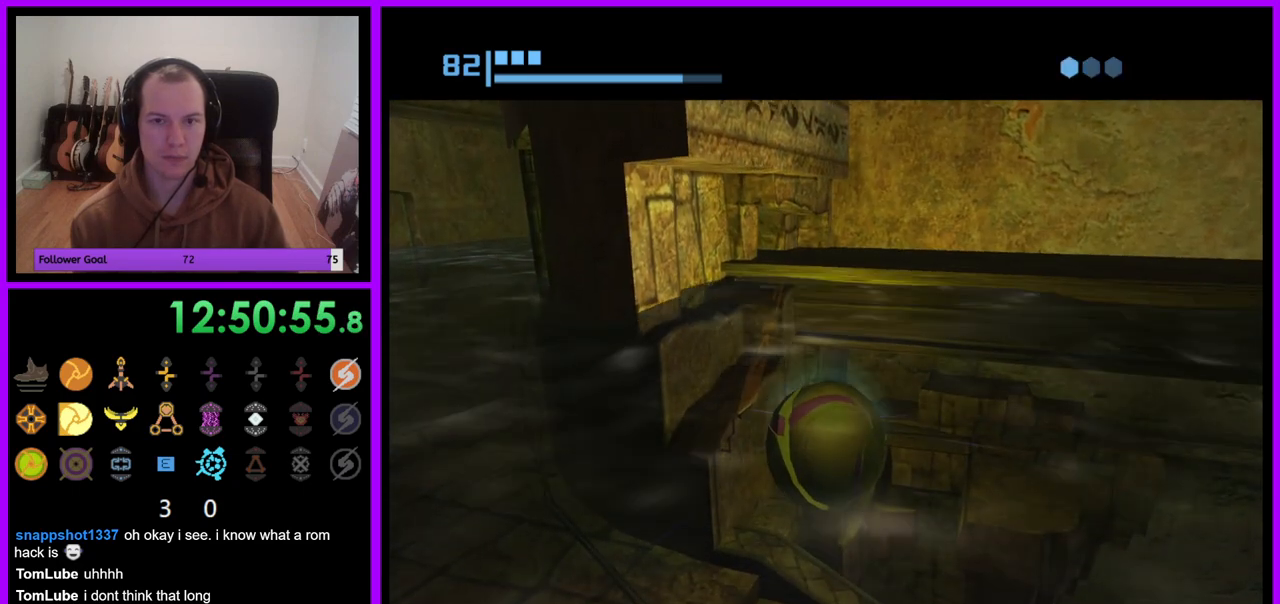
{"buttons": [], "left_stick": "center", "right_stick": "center", "events": [[350, "A", "down"], [433, "A", "up"]]}
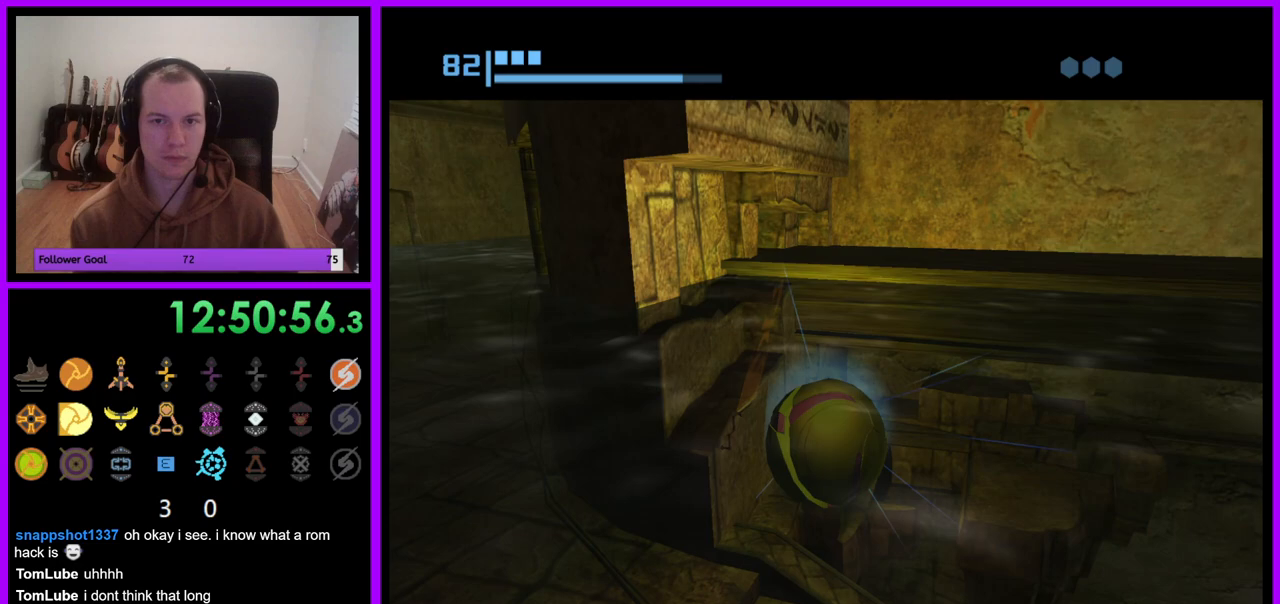
{"buttons": ["A"], "left_stick": "center", "right_stick": "center", "events": [[333, "A", "down"], [383, "A", "up"], [450, "A", "down"]]}
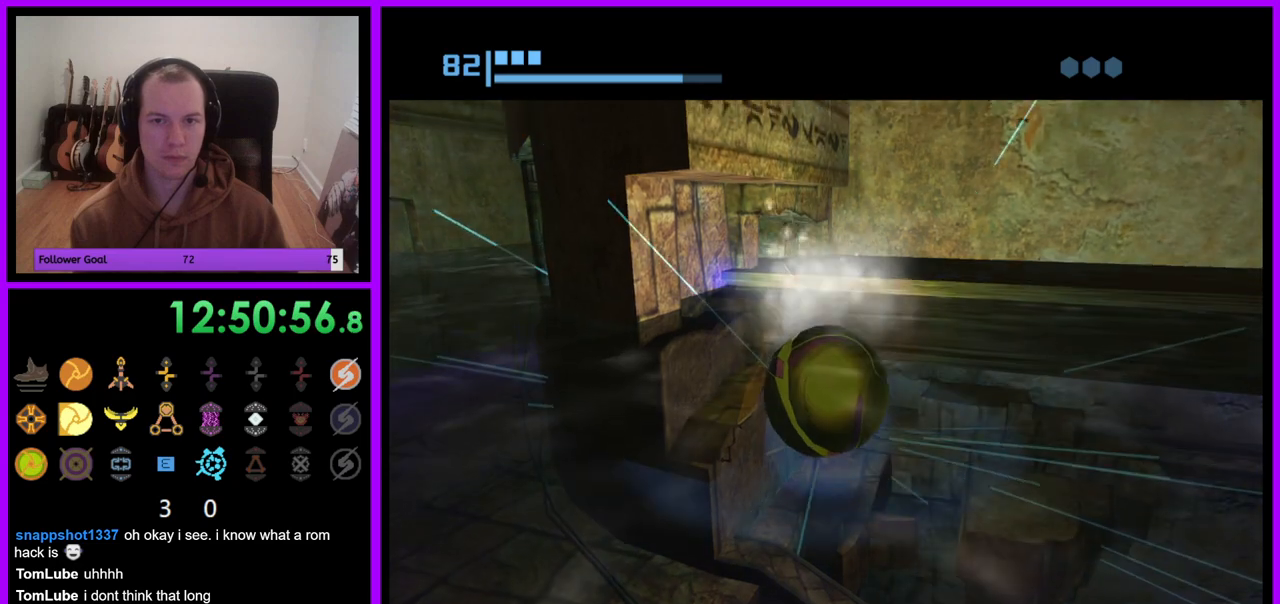
{"buttons": [], "left_stick": "center", "right_stick": "center", "events": [[50, "A", "up"], [100, "A", "down"], [200, "A", "up"], [250, "A", "down"], [317, "A", "up"], [383, "A", "down"], [450, "A", "up"]]}
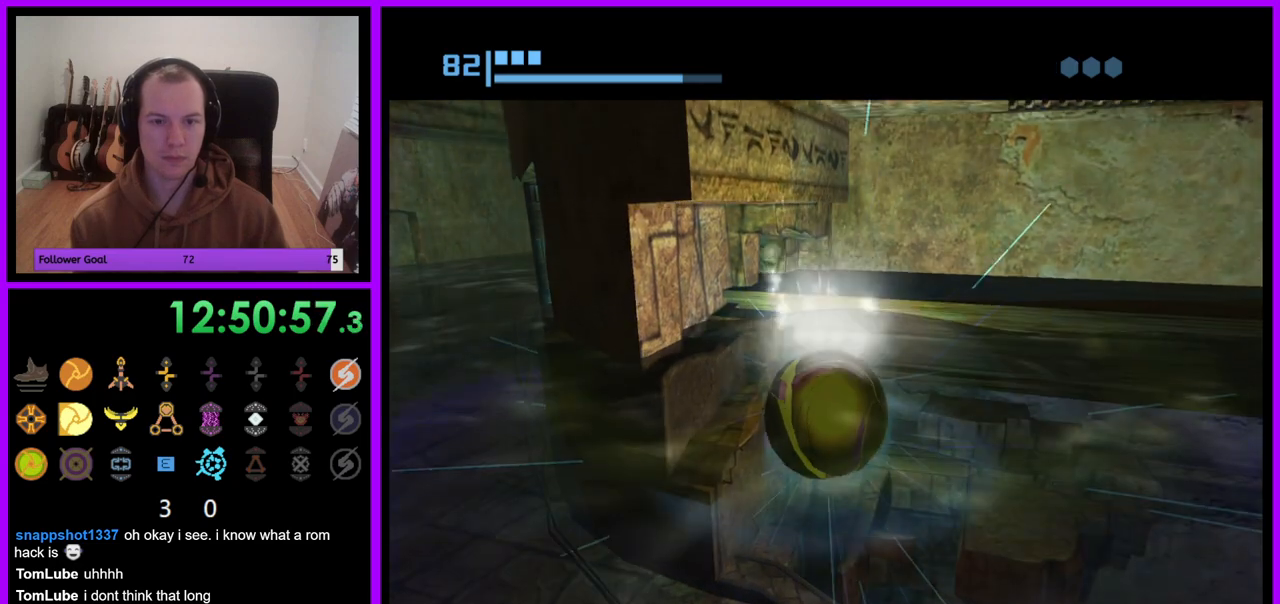
{"buttons": [], "left_stick": "center", "right_stick": "center", "events": [[33, "A", "down"], [100, "A", "up"], [183, "A", "down"], [250, "A", "up"], [317, "A", "down"], [383, "A", "up"]]}
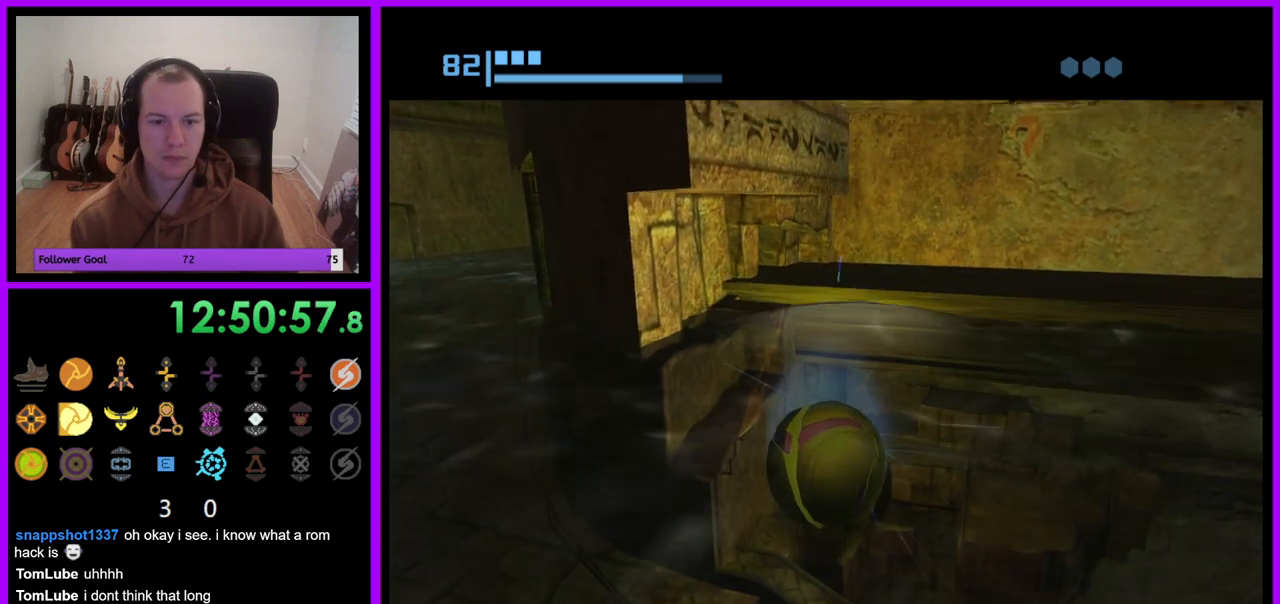
{"buttons": [], "left_stick": "up", "right_stick": "center", "events": [[383, "left_stick", "up"]]}
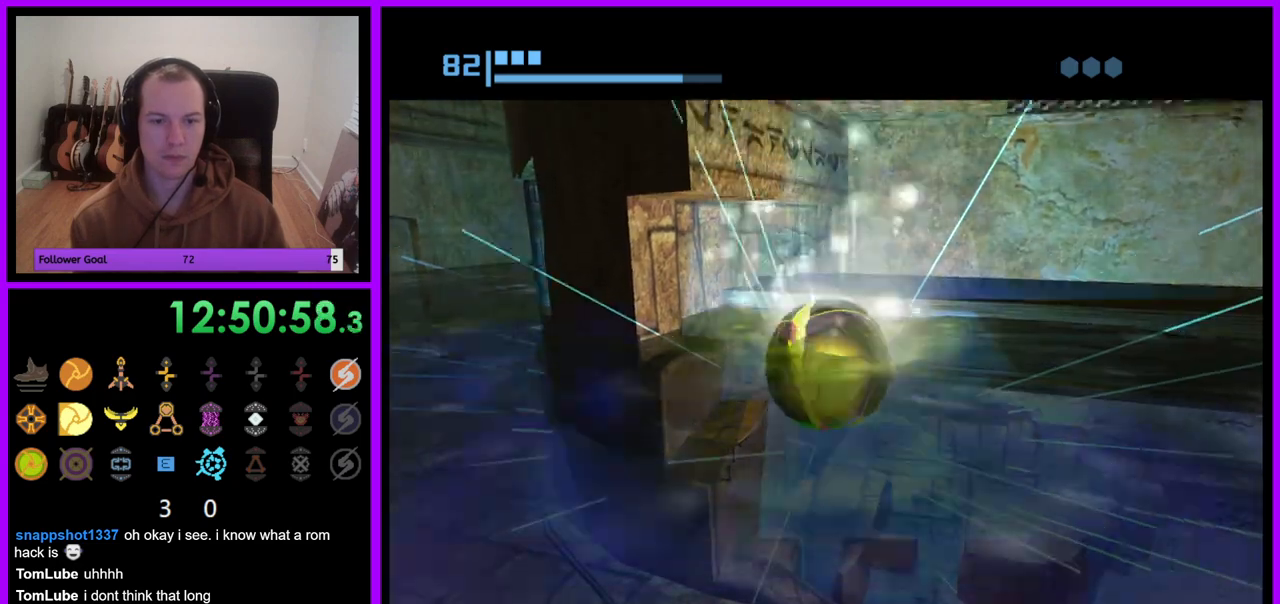
{"buttons": [], "left_stick": "left", "right_stick": "center", "events": [[500, "left_stick", "left"]]}
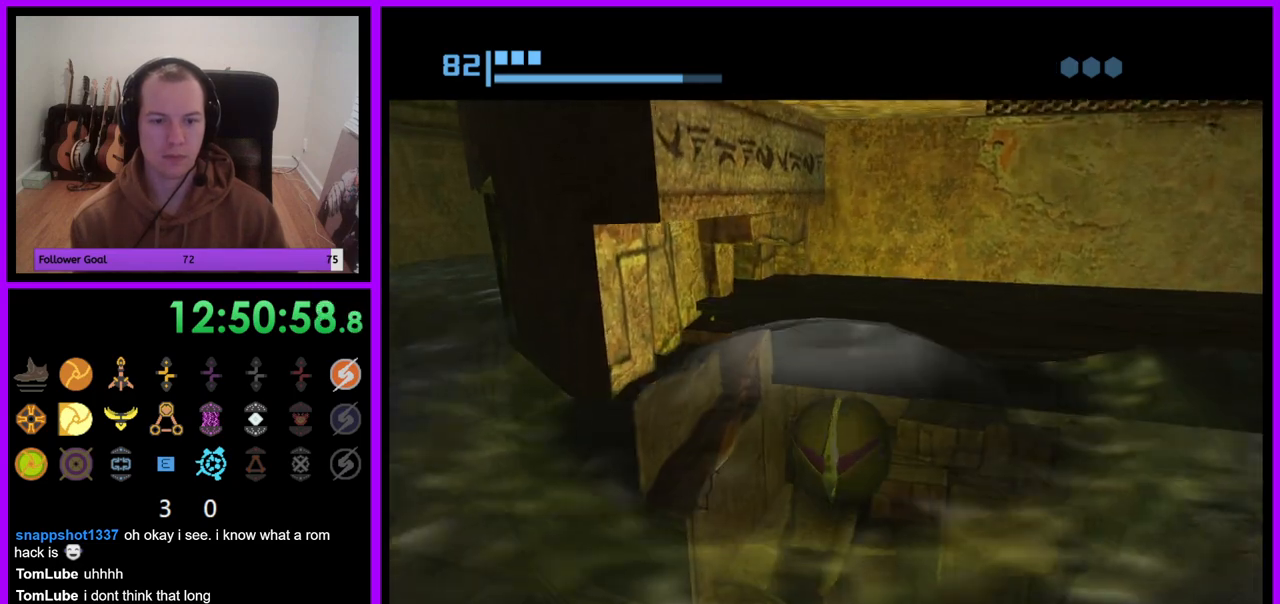
{"buttons": [], "left_stick": "down-left", "right_stick": "center", "events": [[17, "left_stick", "down-left"]]}
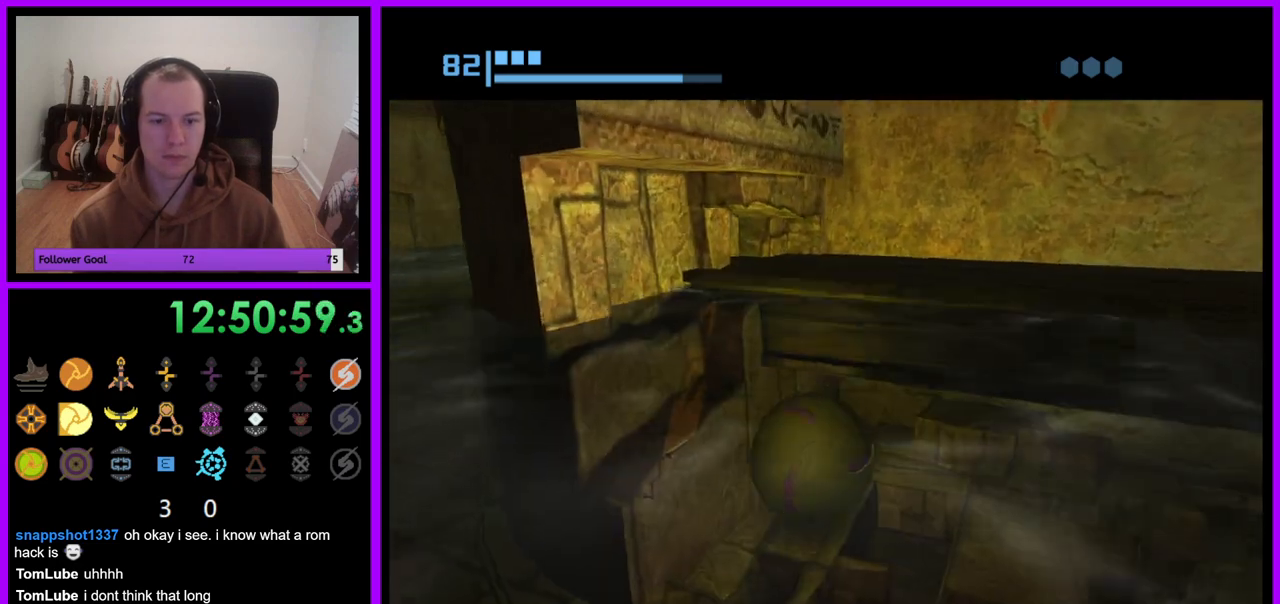
{"buttons": [], "left_stick": "up", "right_stick": "center", "events": [[117, "left_stick", "center"], [467, "left_stick", "up"]]}
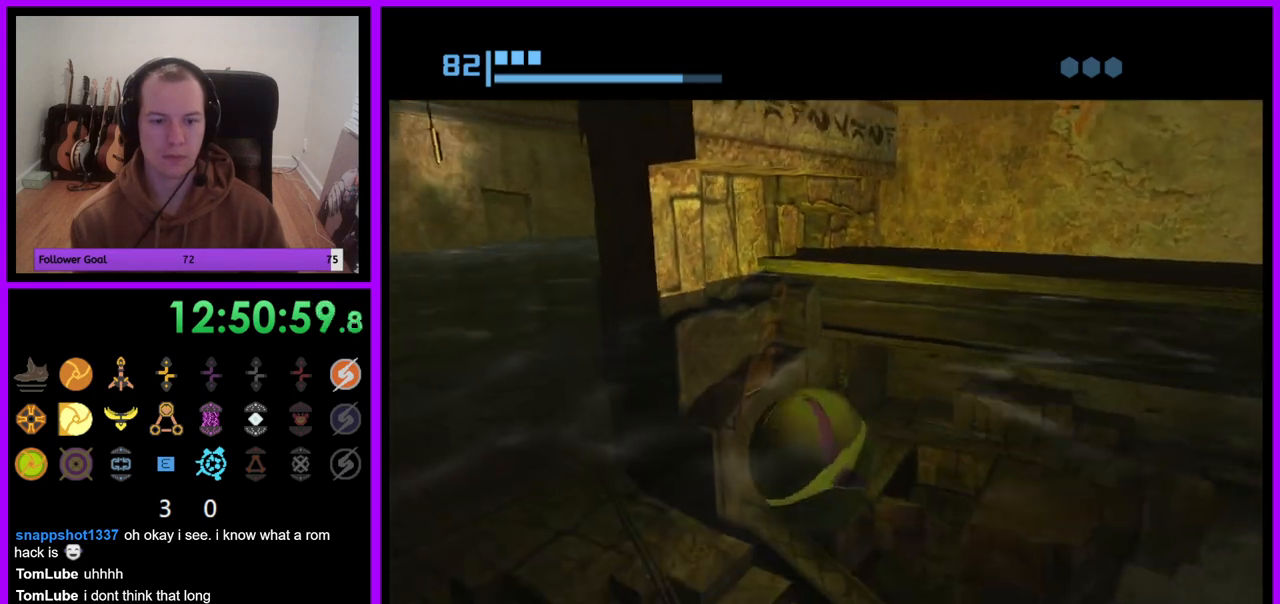
{"buttons": [], "left_stick": "center", "right_stick": "center", "events": [[83, "left_stick", "center"], [100, "A", "down"], [183, "A", "up"]]}
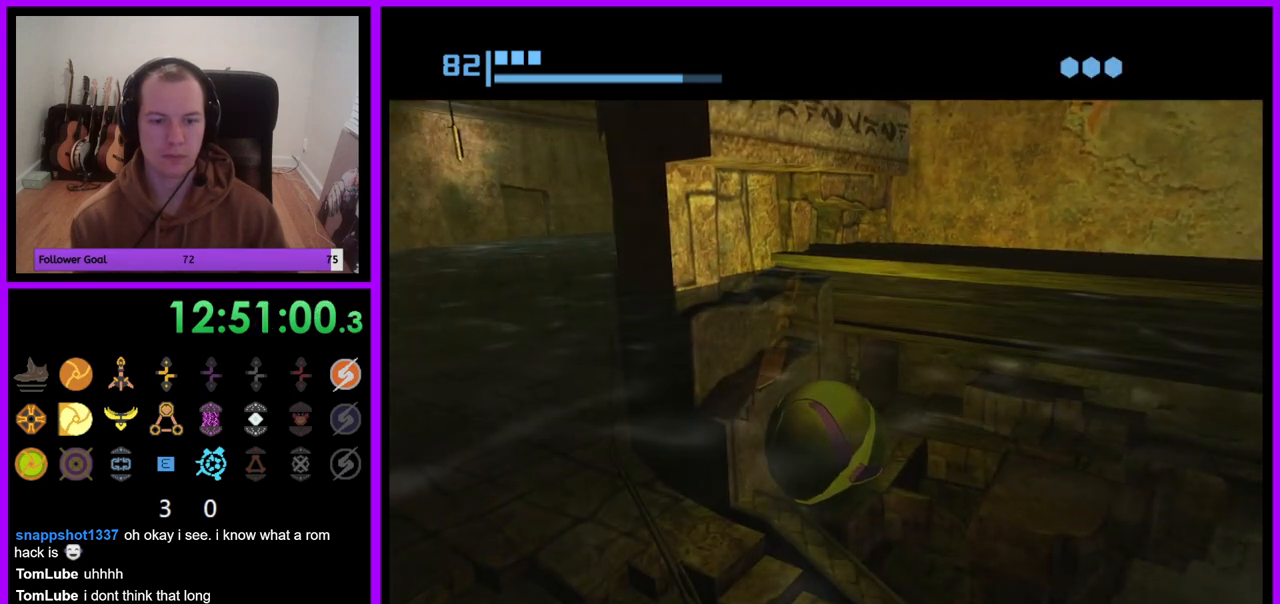
{"buttons": [], "left_stick": "center", "right_stick": "center", "events": [[117, "A", "down"], [200, "A", "up"]]}
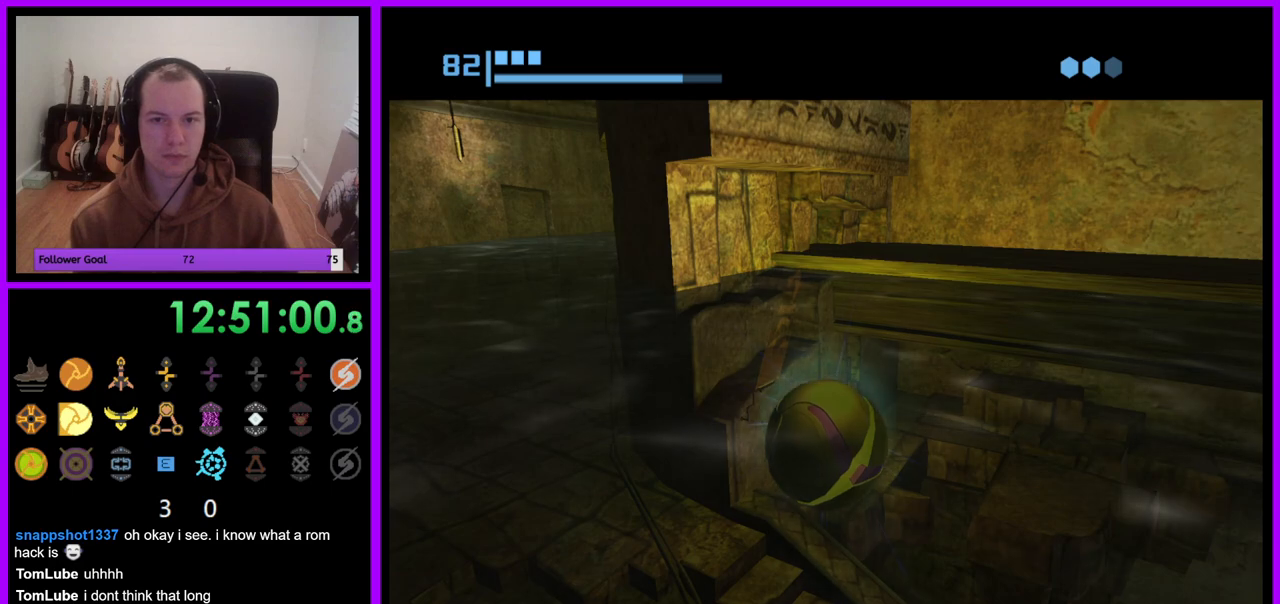
{"buttons": [], "left_stick": "center", "right_stick": "center", "events": []}
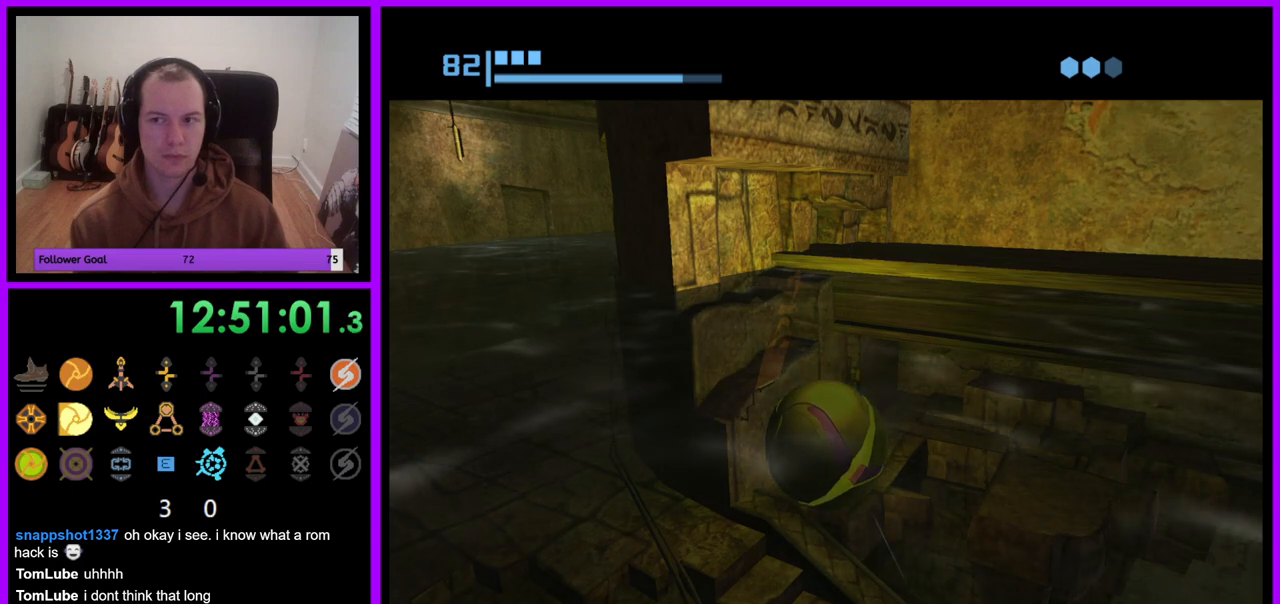
{"buttons": [], "left_stick": "center", "right_stick": "center", "events": []}
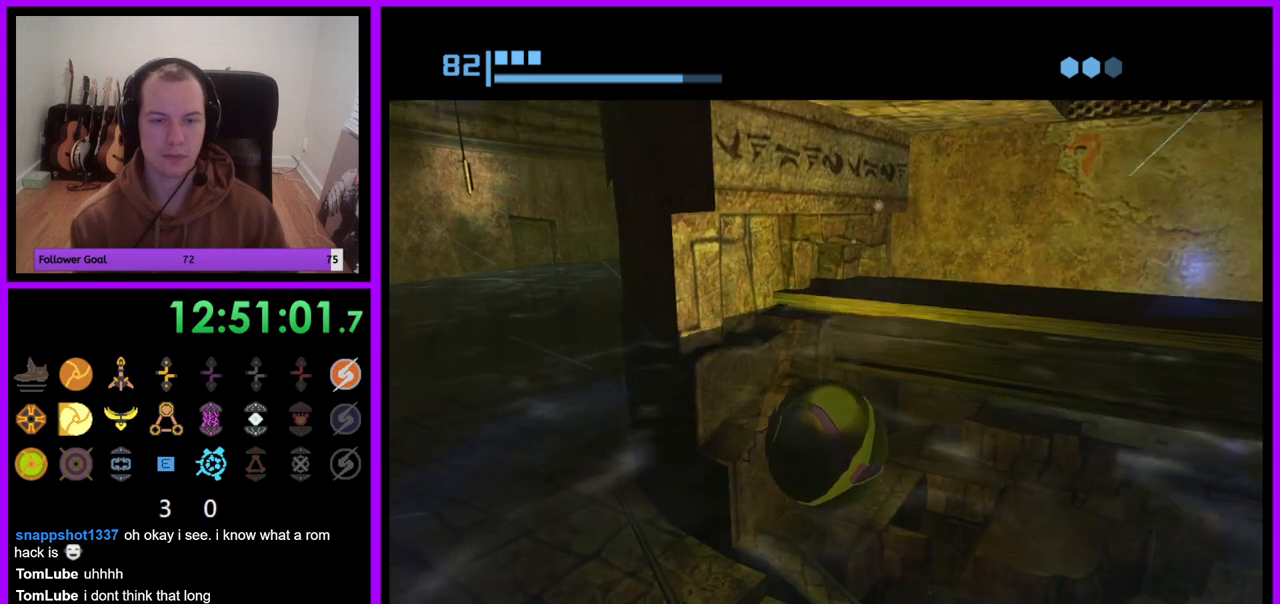
{"buttons": [], "left_stick": "center", "right_stick": "center", "events": []}
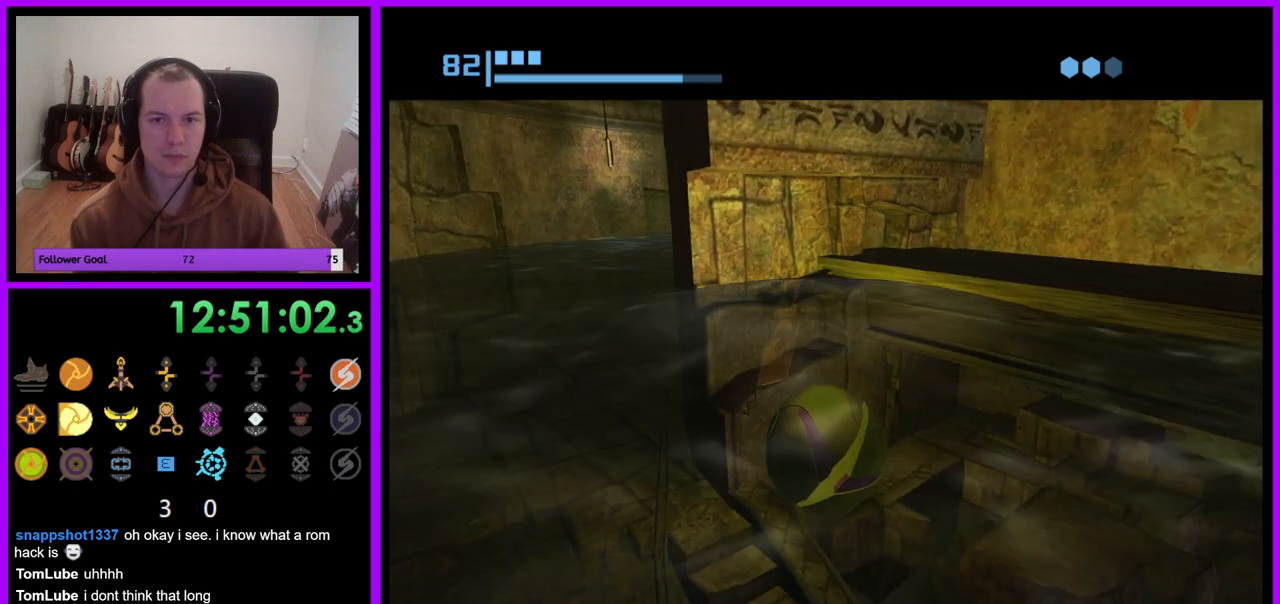
{"buttons": [], "left_stick": "center", "right_stick": "center", "events": [[267, "A", "down"], [383, "A", "up"]]}
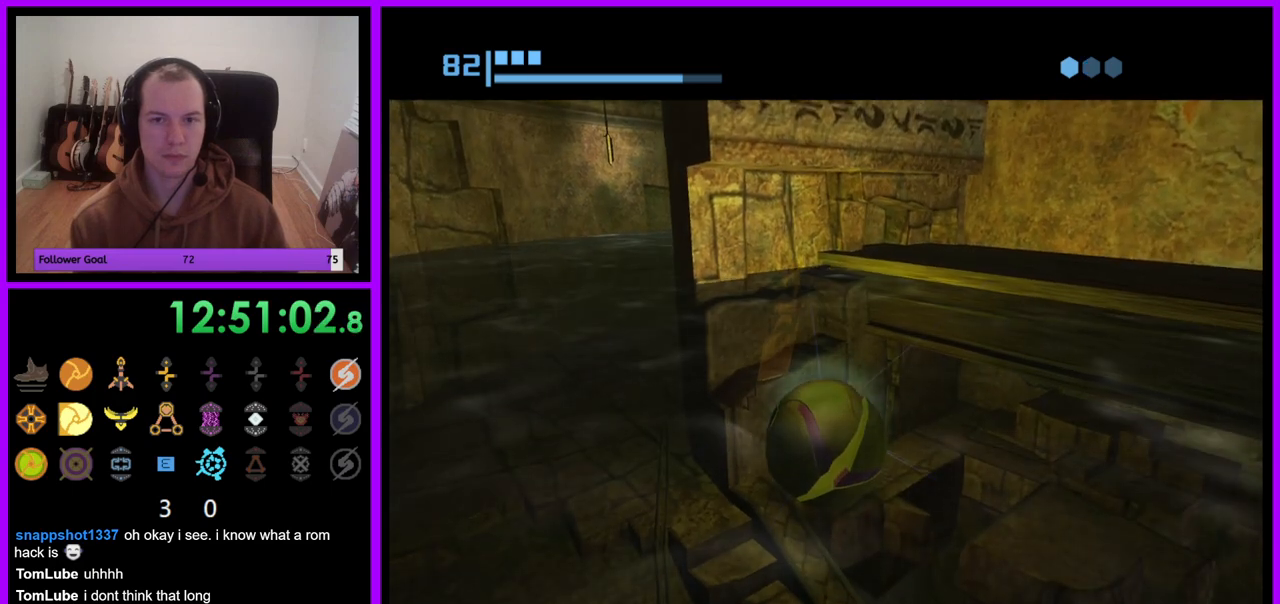
{"buttons": [], "left_stick": "center", "right_stick": "center", "events": [[383, "A", "down"], [483, "A", "up"]]}
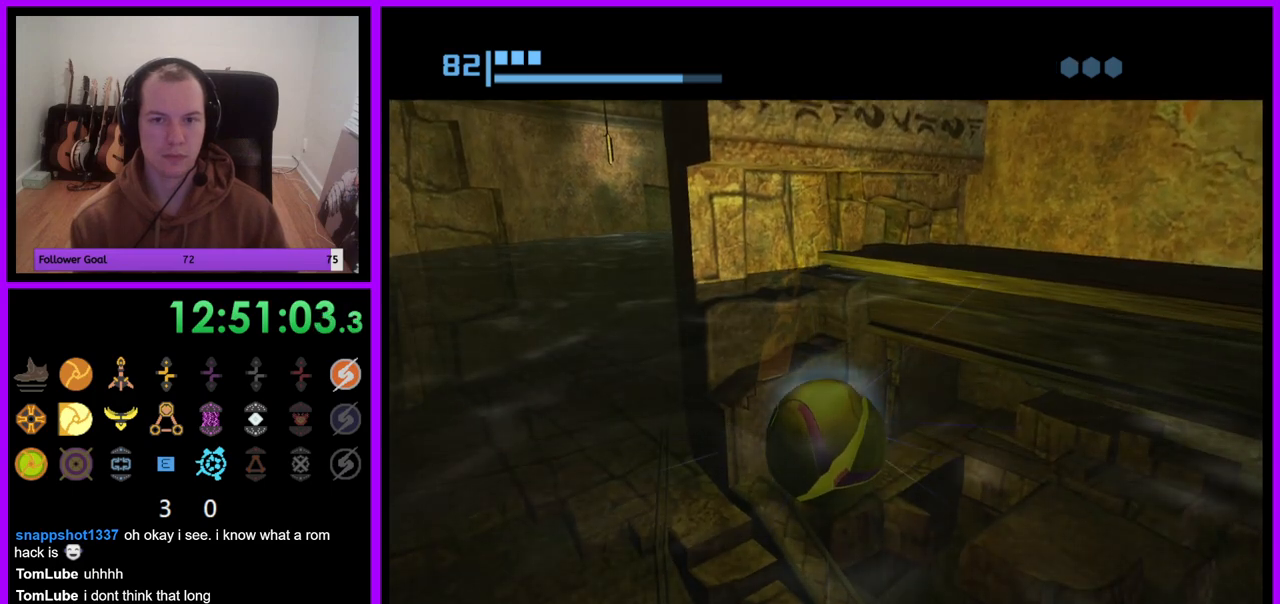
{"buttons": ["A"], "left_stick": "center", "right_stick": "center", "events": [[317, "A", "down"], [383, "A", "up"], [450, "A", "down"]]}
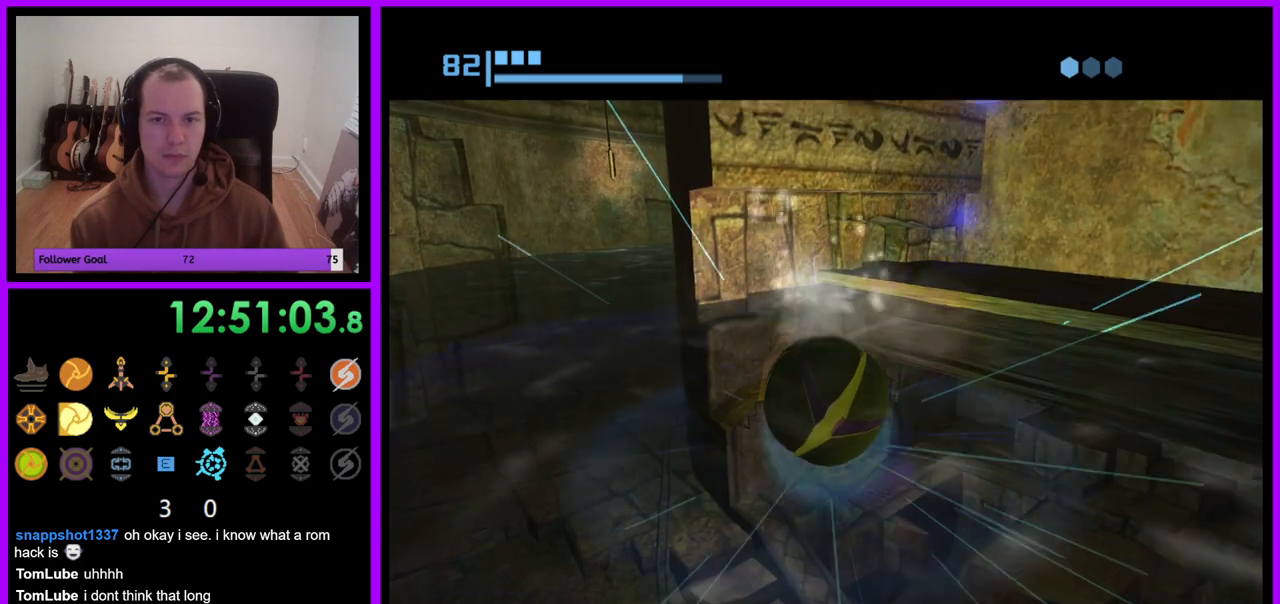
{"buttons": [], "left_stick": "center", "right_stick": "center", "events": [[33, "A", "up"], [83, "A", "down"], [167, "A", "up"], [233, "A", "down"], [300, "A", "up"], [367, "A", "down"], [450, "A", "up"]]}
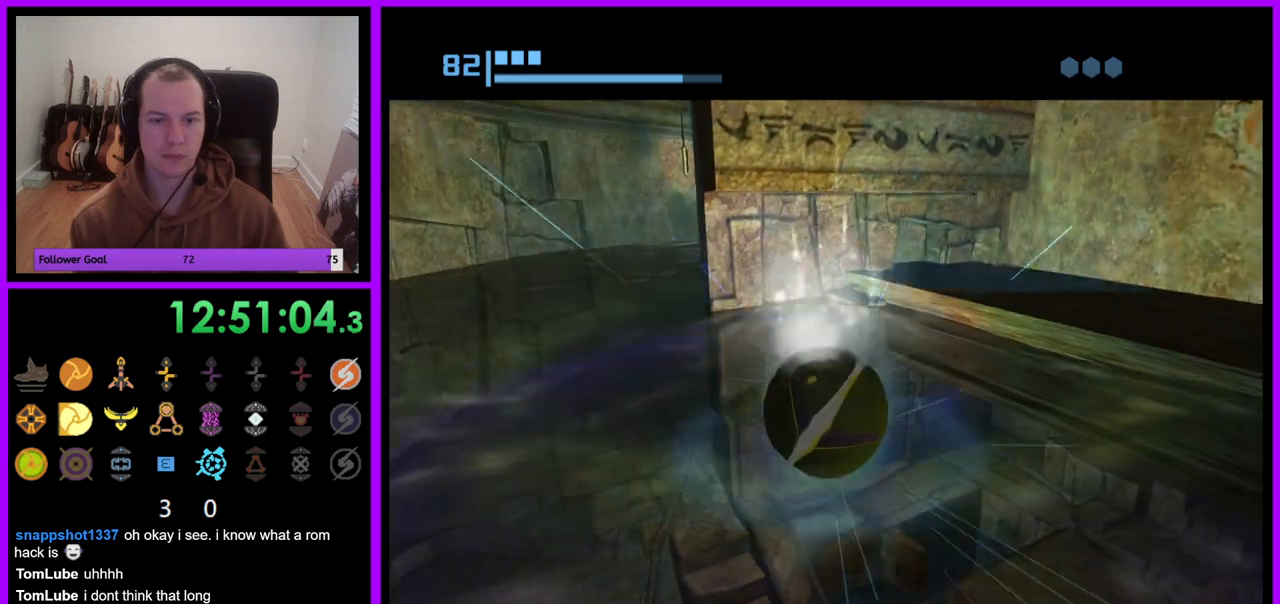
{"buttons": [], "left_stick": "up-right", "right_stick": "center", "events": [[267, "left_stick", "up-right"]]}
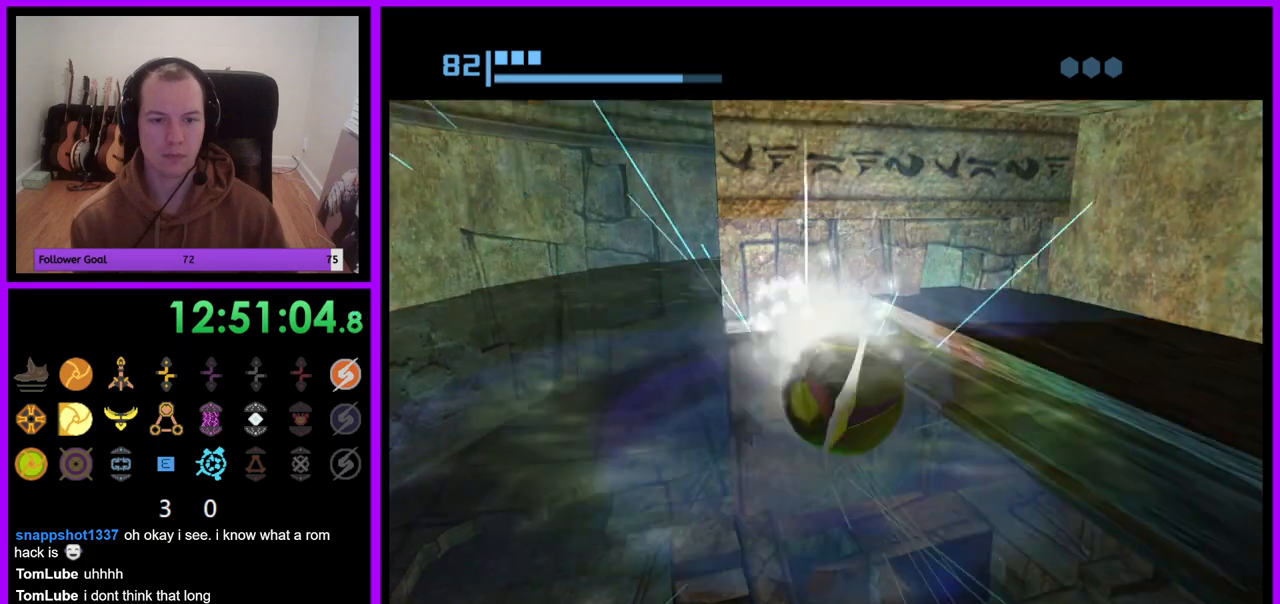
{"buttons": [], "left_stick": "up-right", "right_stick": "center", "events": []}
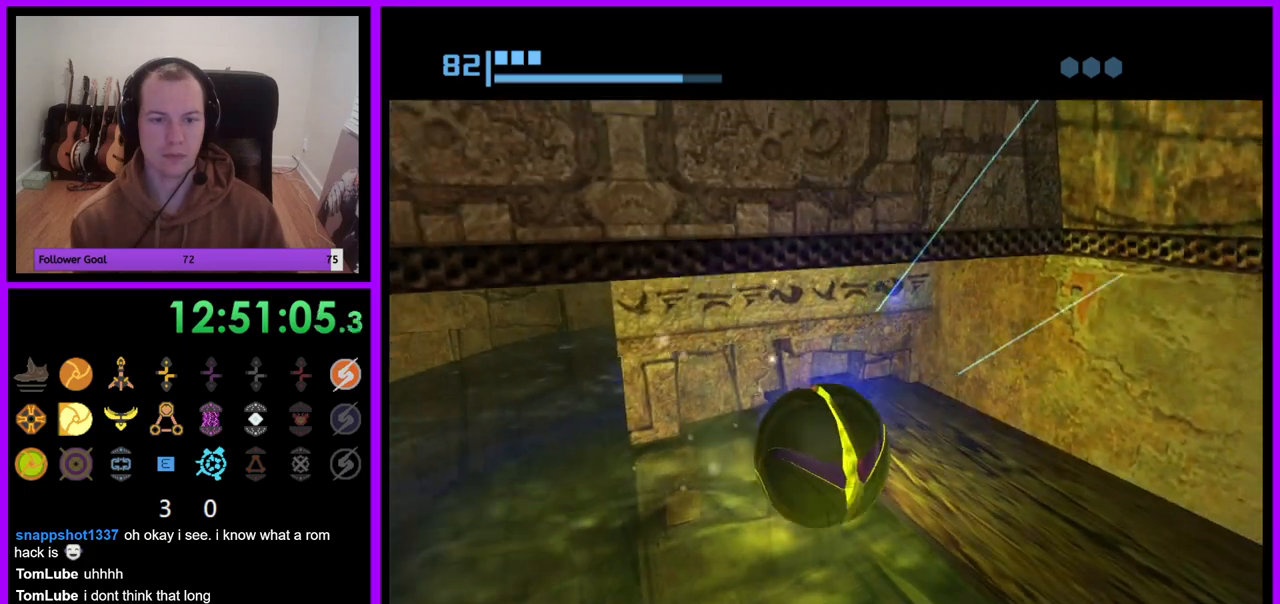
{"buttons": [], "left_stick": "up-right", "right_stick": "center", "events": []}
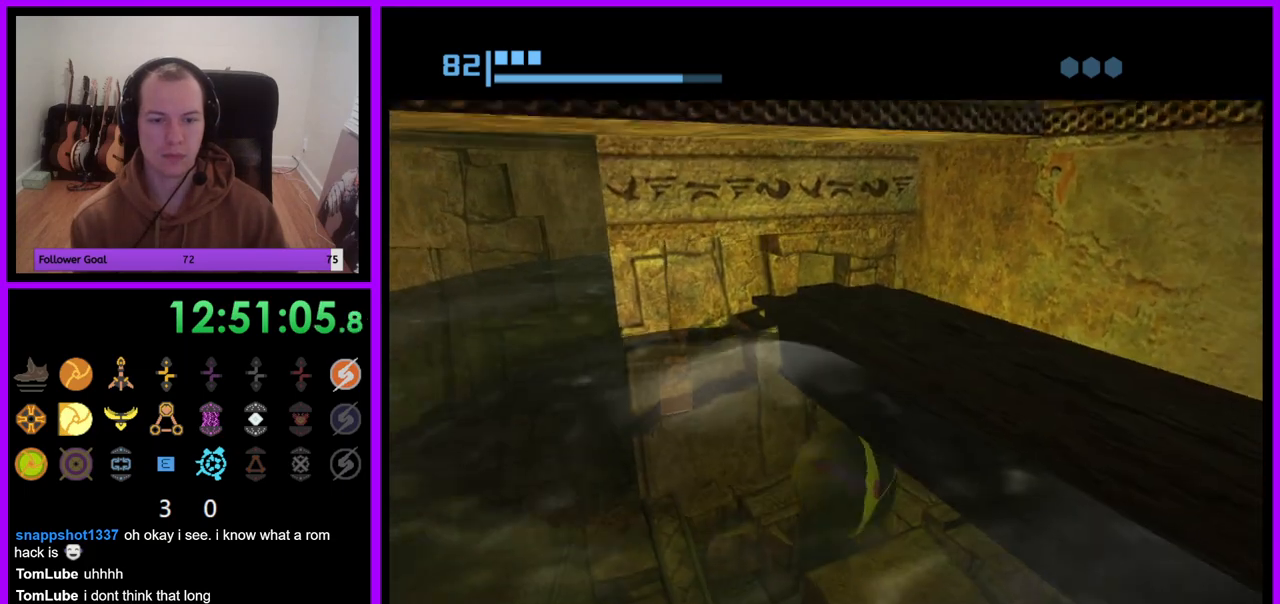
{"buttons": [], "left_stick": "down-left", "right_stick": "center", "events": [[67, "left_stick", "left"], [333, "left_stick", "down-left"]]}
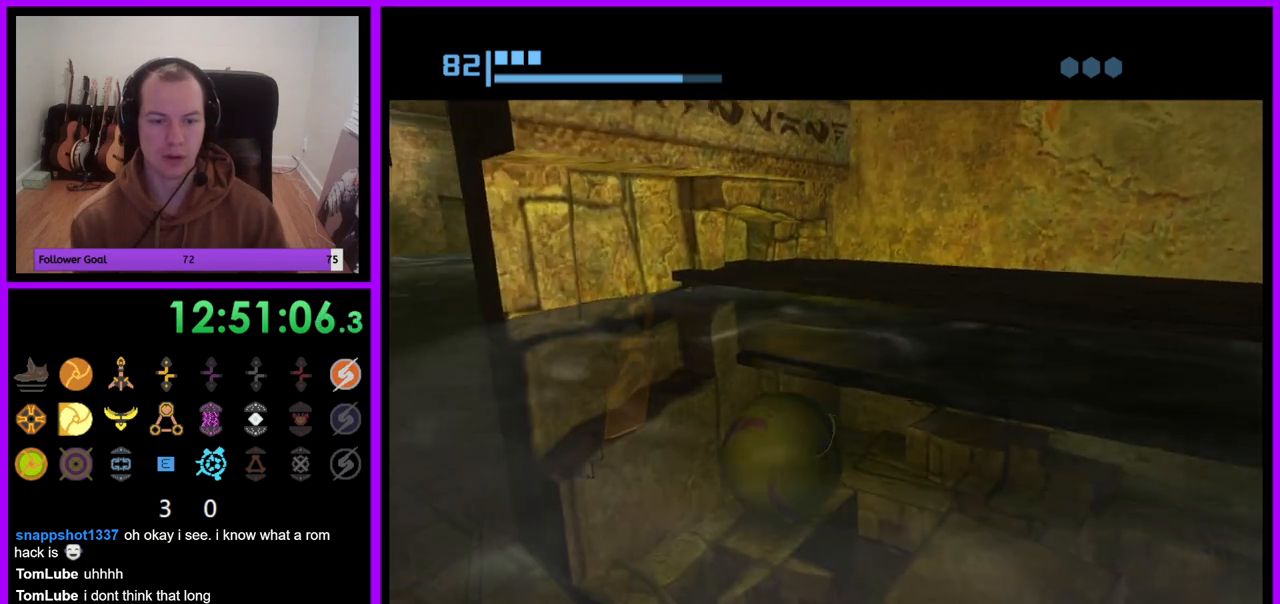
{"buttons": [], "left_stick": "center", "right_stick": "center", "events": [[217, "left_stick", "center"], [317, "left_stick", "up-right"], [417, "left_stick", "center"]]}
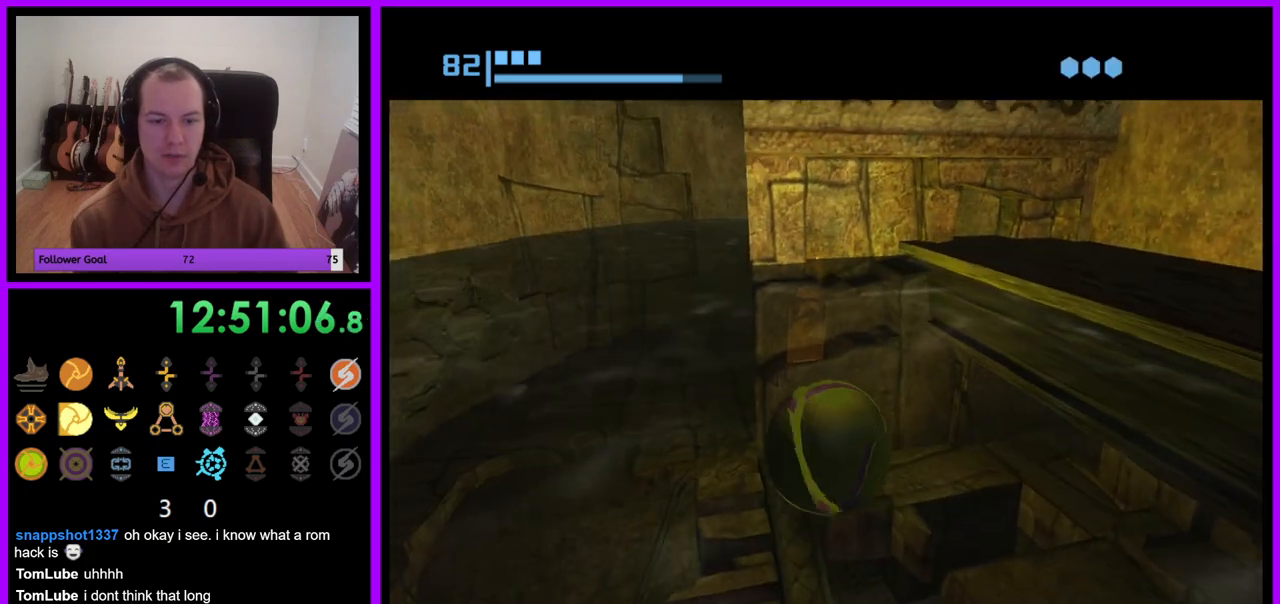
{"buttons": [], "left_stick": "center", "right_stick": "center", "events": [[67, "A", "down"], [183, "A", "up"]]}
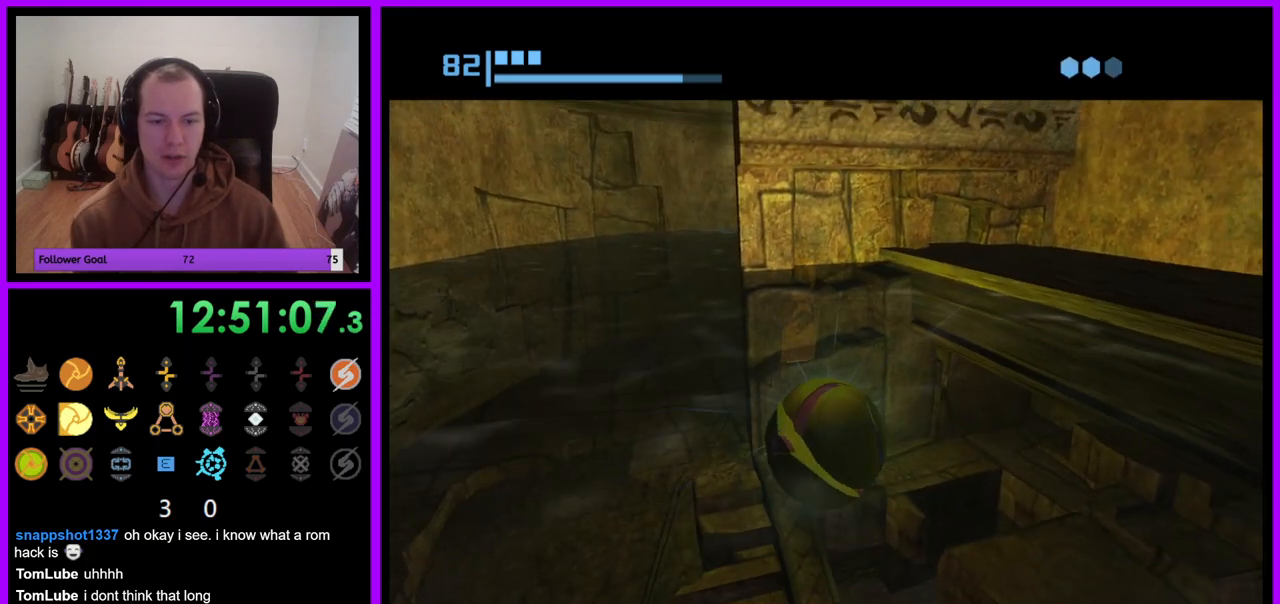
{"buttons": [], "left_stick": "center", "right_stick": "center", "events": []}
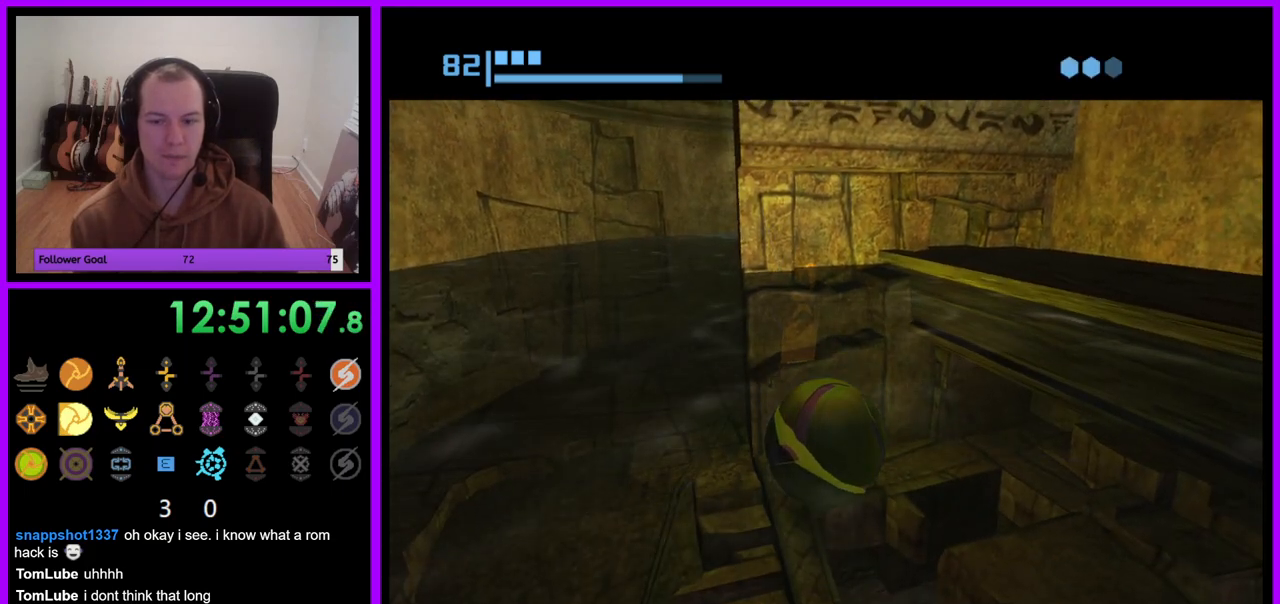
{"buttons": [], "left_stick": "center", "right_stick": "center", "events": []}
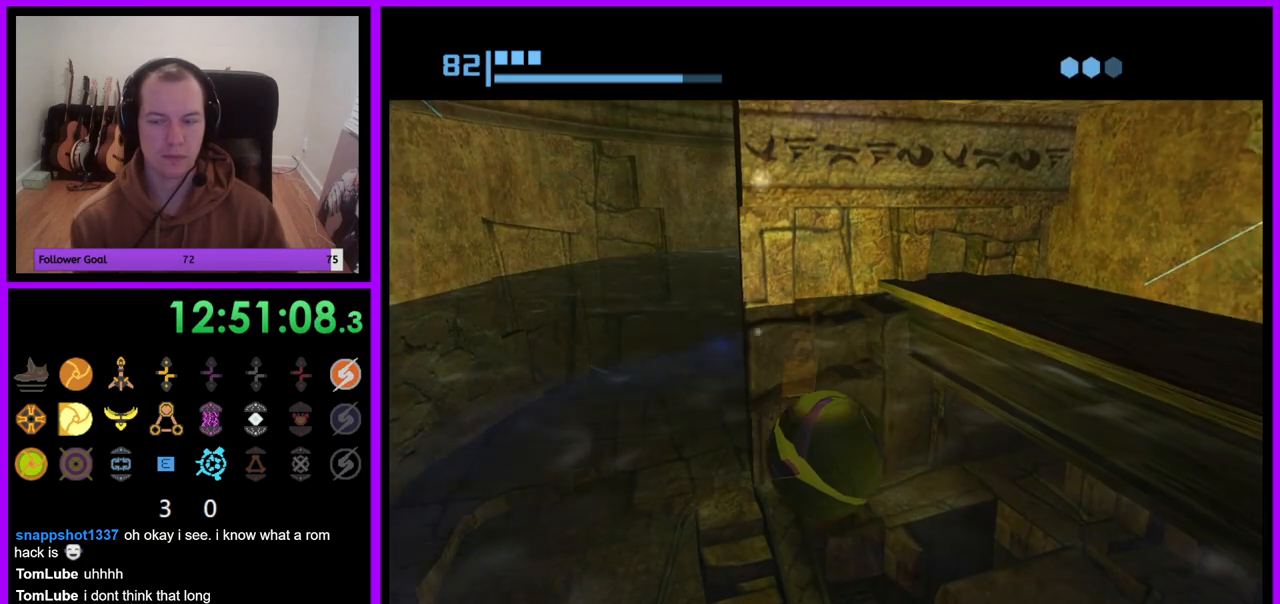
{"buttons": [], "left_stick": "center", "right_stick": "center", "events": []}
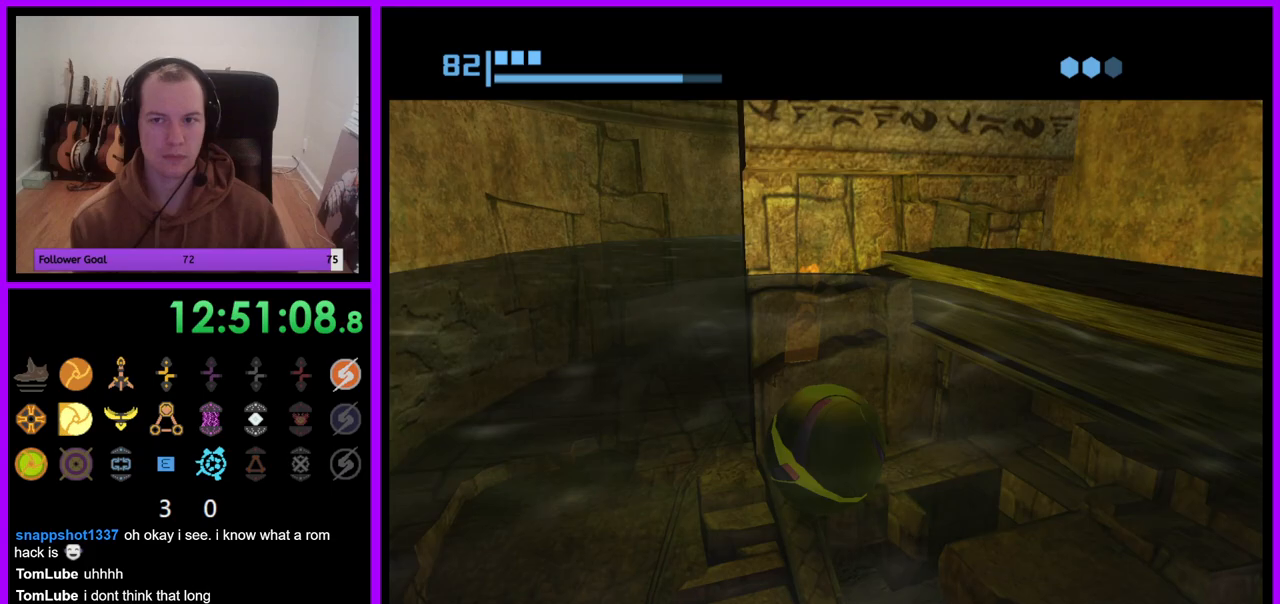
{"buttons": [], "left_stick": "center", "right_stick": "center", "events": [[317, "A", "down"], [417, "A", "up"]]}
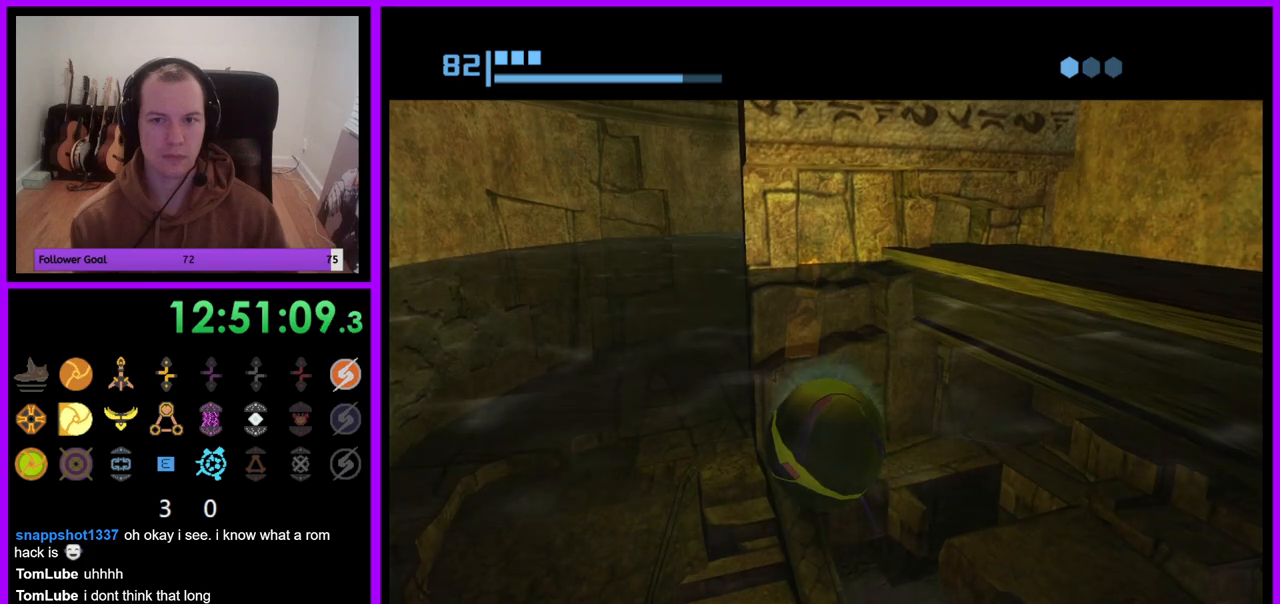
{"buttons": [], "left_stick": "center", "right_stick": "center", "events": [[333, "A", "down"], [433, "A", "up"]]}